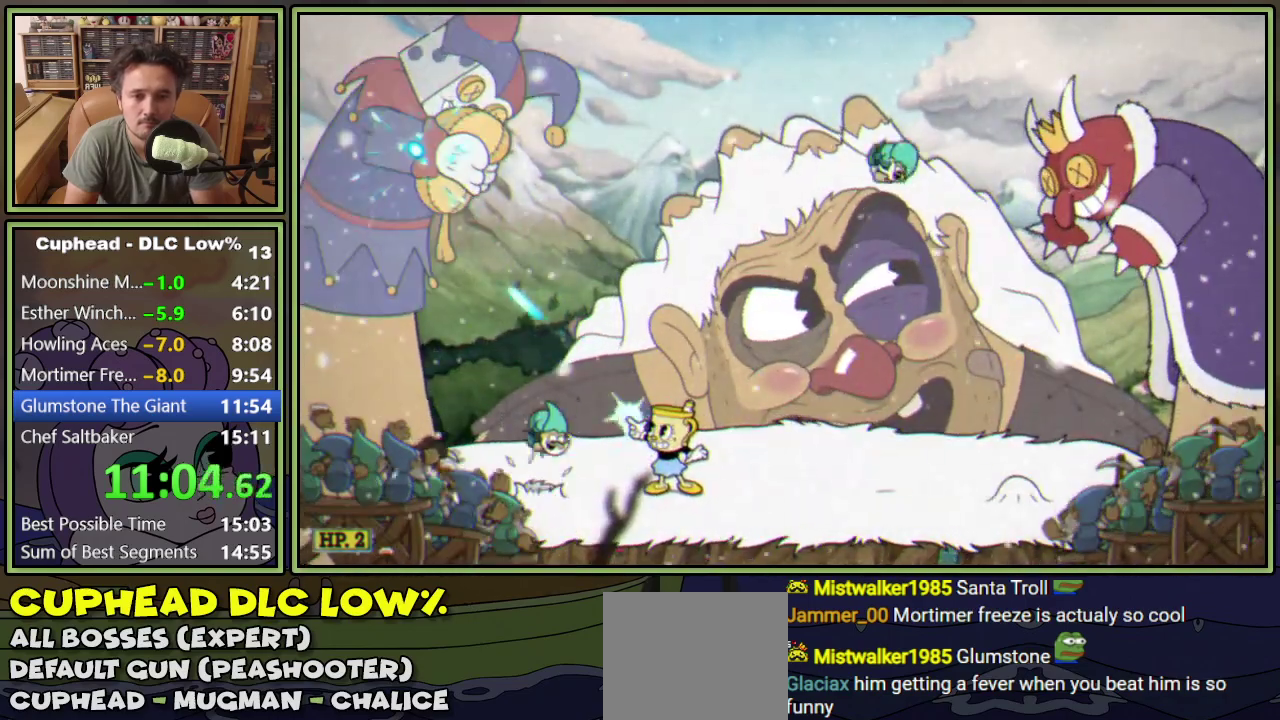
Gameplay with a controller (Xbox layout); each line is a JSON object with the inputs held at the frame after it. "events" lists button and stick changes between this image and that frame as [ms after this image, input, new state], when the widget could be followed in between. Not read: L3 R3 left_stick right_stick.
{"buttons": ["L1", "R1", "DPAD_UP", "DPAD_LEFT"], "events": [[250, "R1", "up"], [400, "R1", "down"]]}
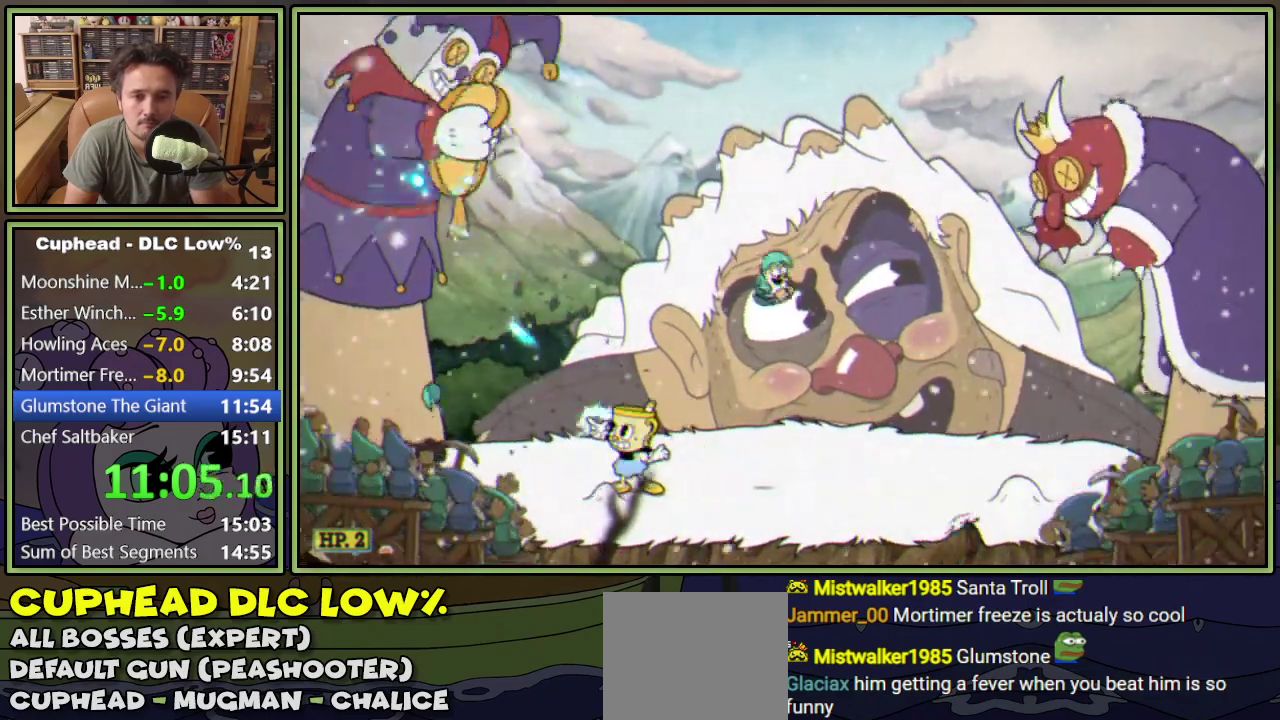
{"buttons": ["L1", "DPAD_UP", "DPAD_LEFT"], "events": [[317, "R1", "up"]]}
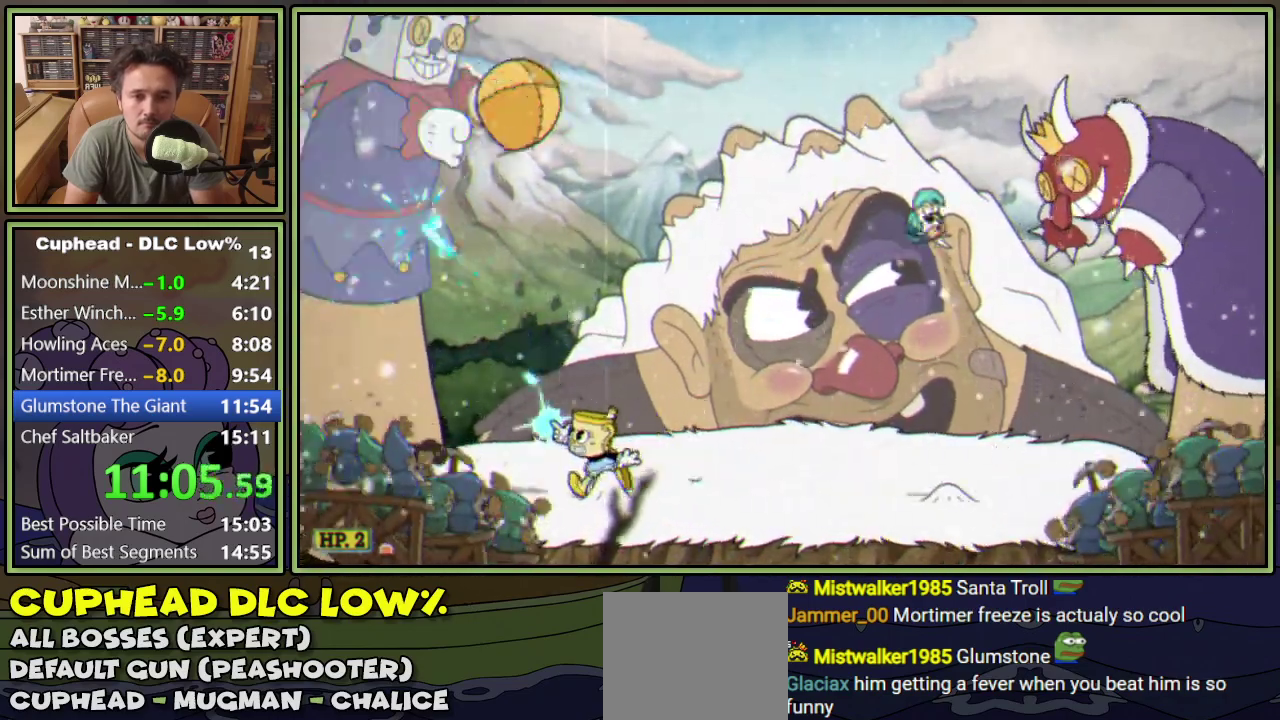
{"buttons": ["L1", "DPAD_UP"], "events": [[233, "DPAD_LEFT", "up"]]}
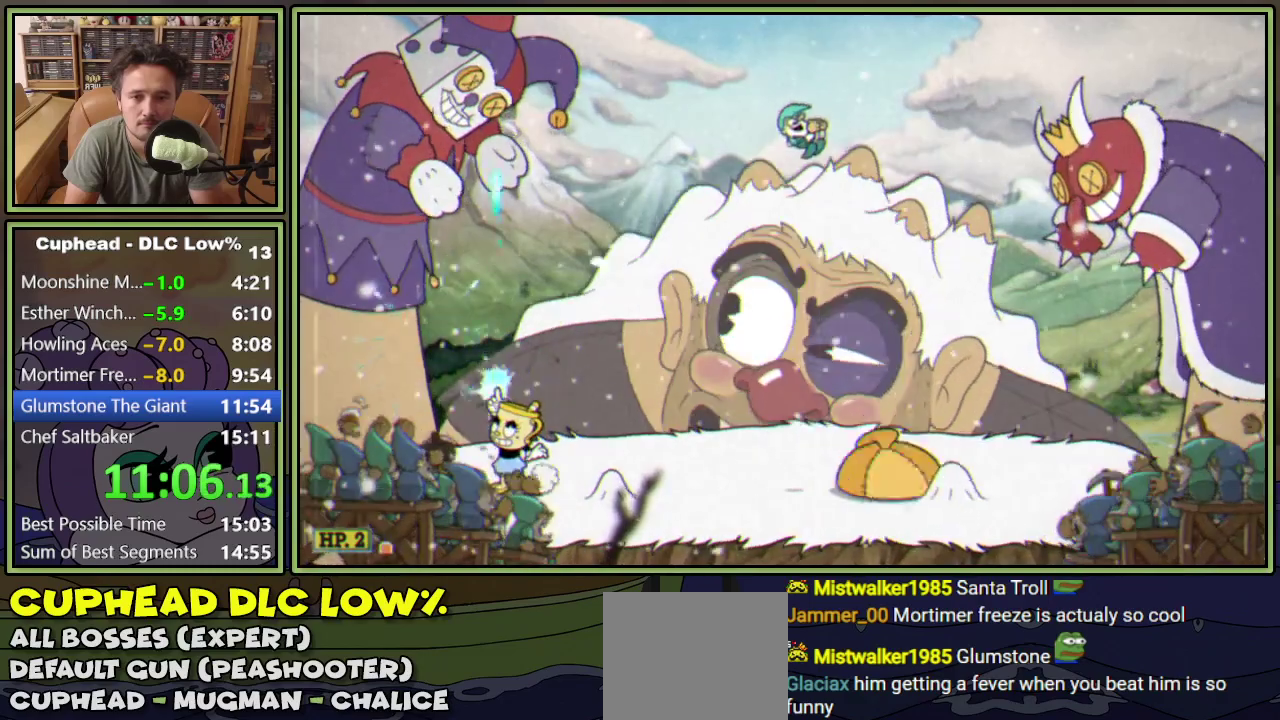
{"buttons": ["L1", "DPAD_UP"], "events": []}
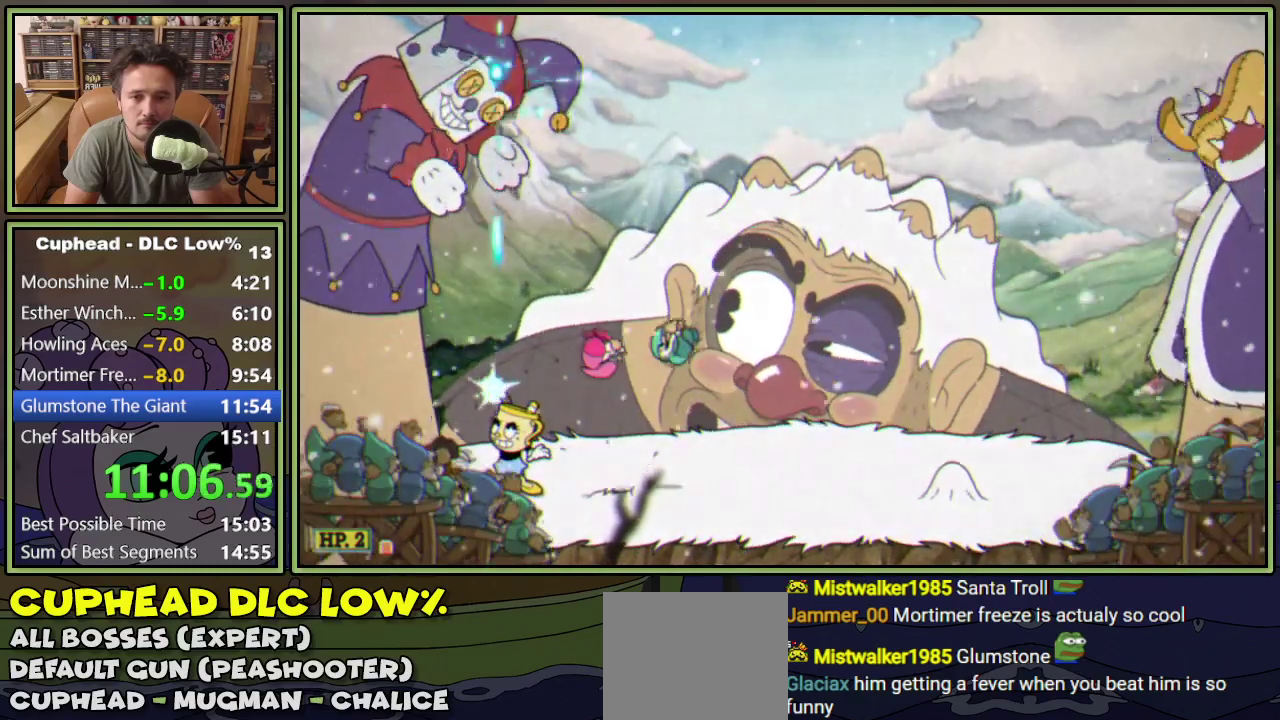
{"buttons": ["L1", "DPAD_UP", "DPAD_RIGHT"], "events": [[200, "DPAD_RIGHT", "down"]]}
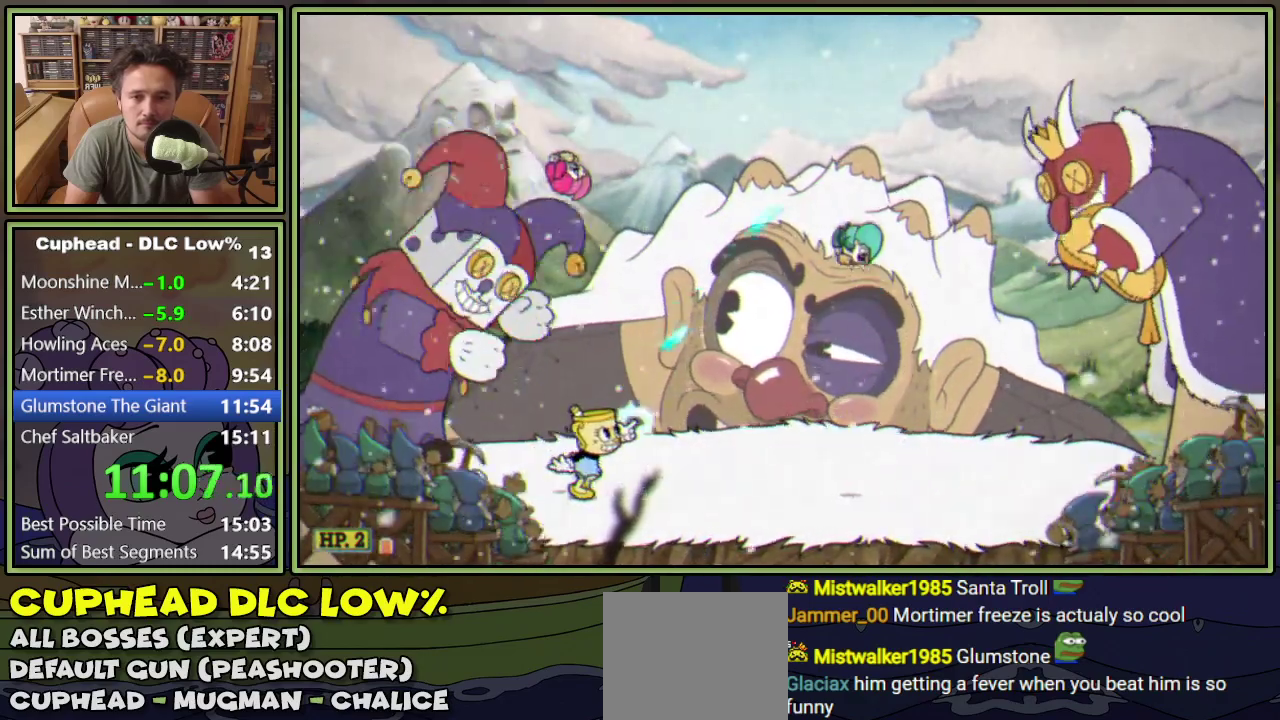
{"buttons": ["L1", "R1", "DPAD_UP", "DPAD_LEFT"], "events": [[17, "DPAD_RIGHT", "up"], [33, "DPAD_LEFT", "down"], [50, "R1", "down"]]}
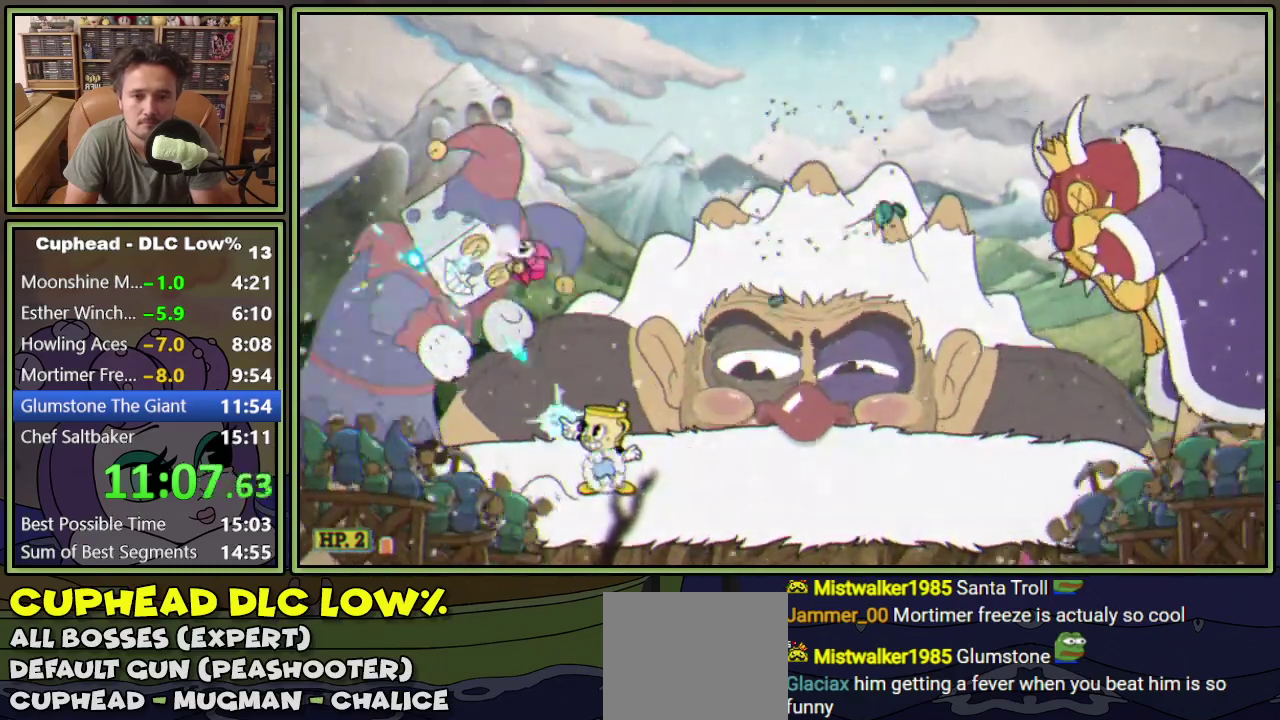
{"buttons": ["L1", "DPAD_UP", "DPAD_LEFT"], "events": [[367, "DPAD_LEFT", "up"], [383, "DPAD_RIGHT", "down"], [400, "R1", "up"], [467, "DPAD_RIGHT", "up"], [483, "DPAD_LEFT", "down"]]}
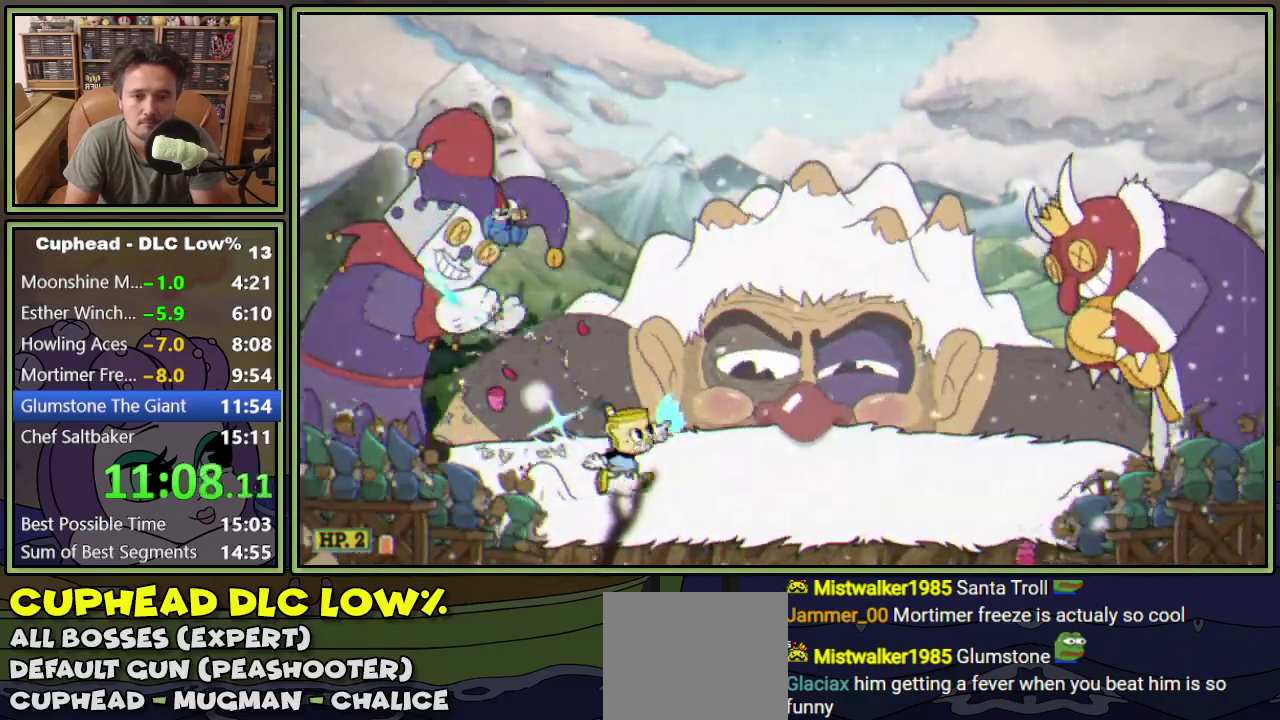
{"buttons": ["L1", "R1", "DPAD_UP", "DPAD_LEFT"], "events": [[17, "R1", "down"]]}
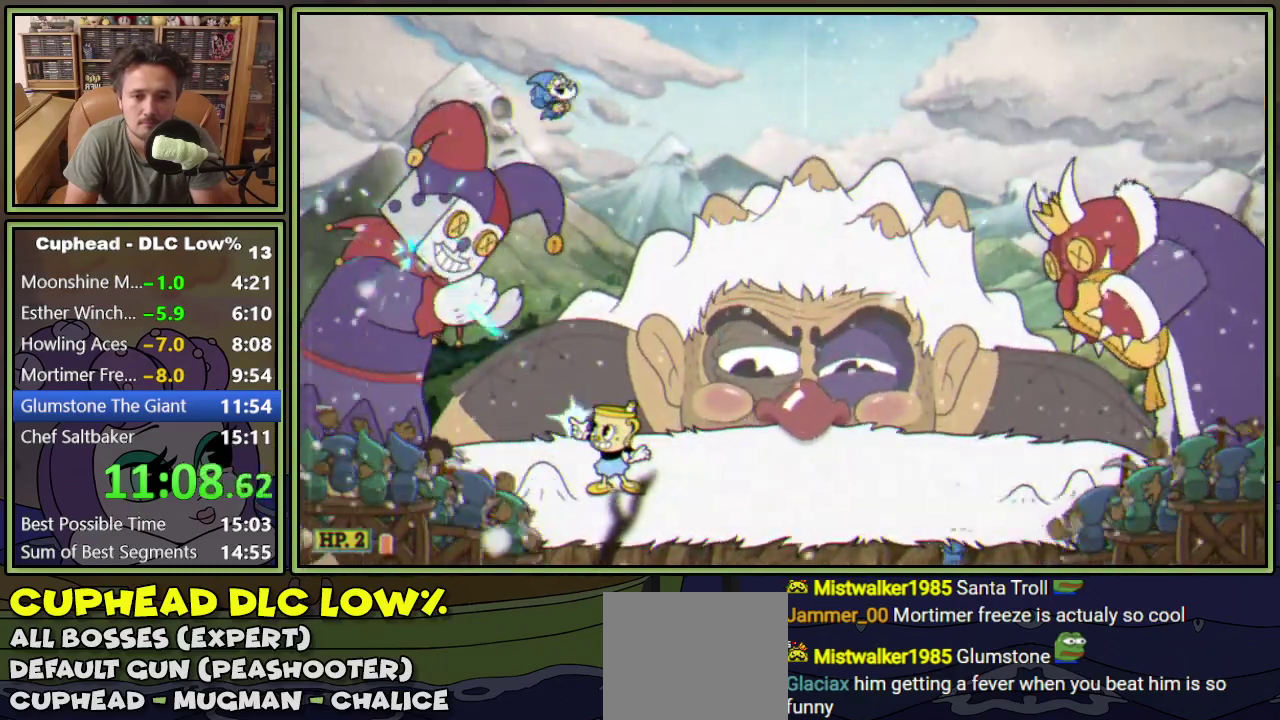
{"buttons": ["L1", "DPAD_UP", "DPAD_LEFT"], "events": [[317, "R1", "up"]]}
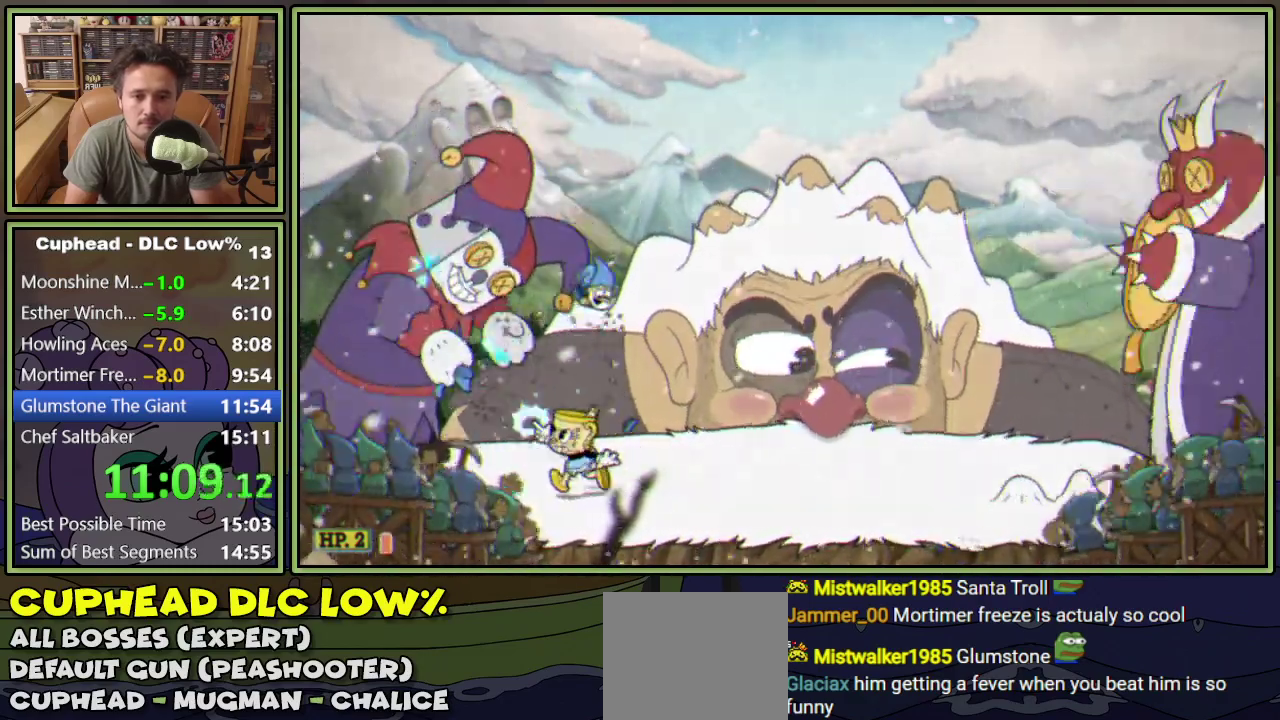
{"buttons": ["L1", "R1", "DPAD_UP", "DPAD_LEFT"], "events": [[84, "R1", "down"]]}
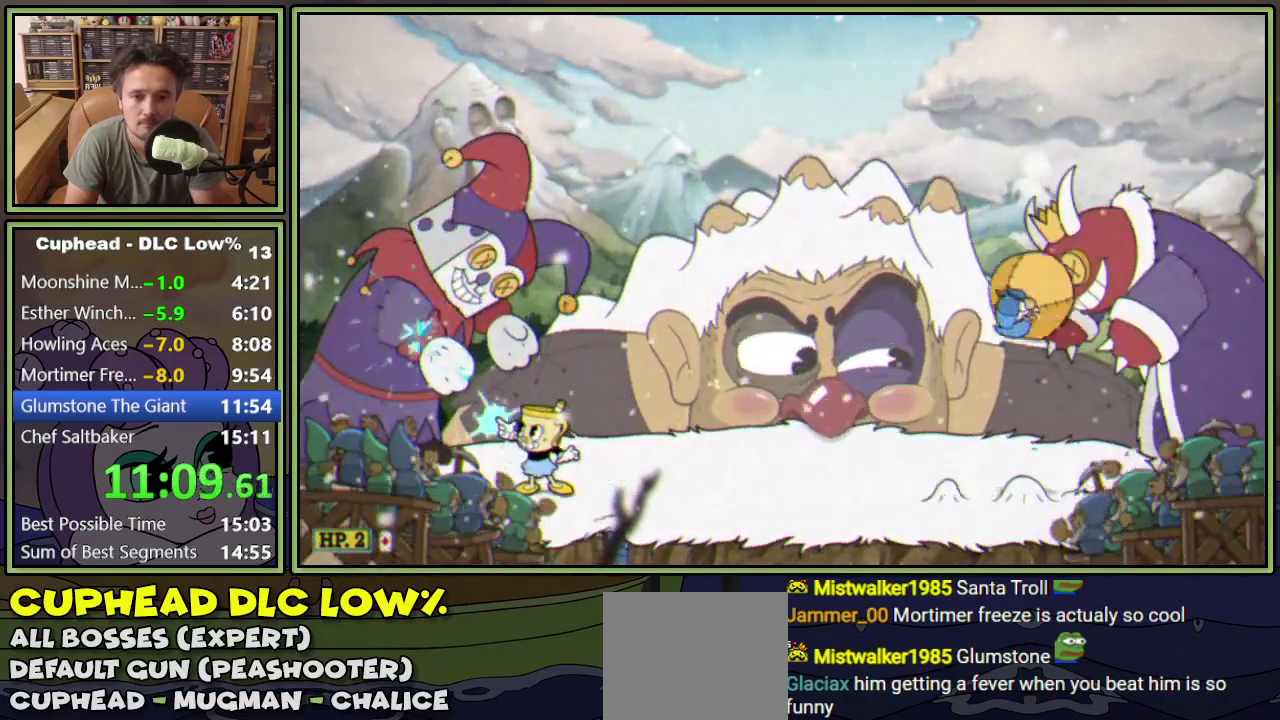
{"buttons": ["L1", "DPAD_UP", "DPAD_LEFT"], "events": [[150, "L2", "down"], [350, "L2", "up"], [417, "R1", "up"]]}
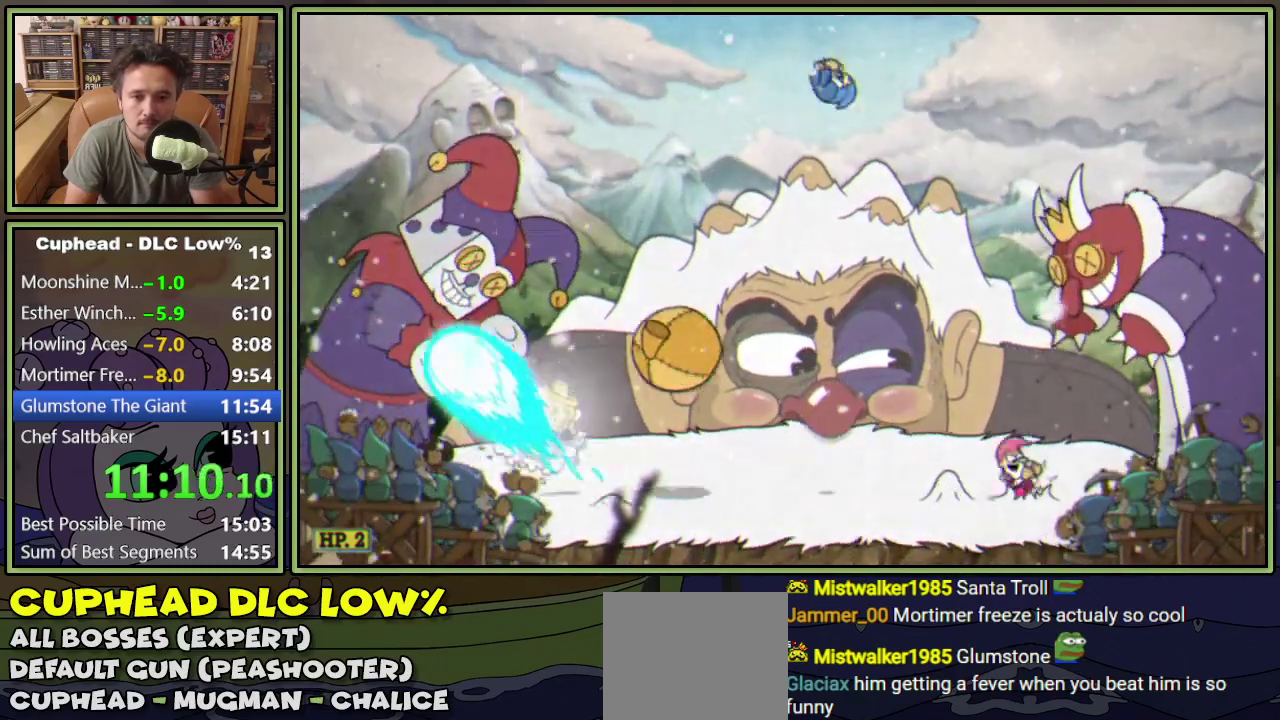
{"buttons": ["L1", "DPAD_UP", "DPAD_LEFT"], "events": []}
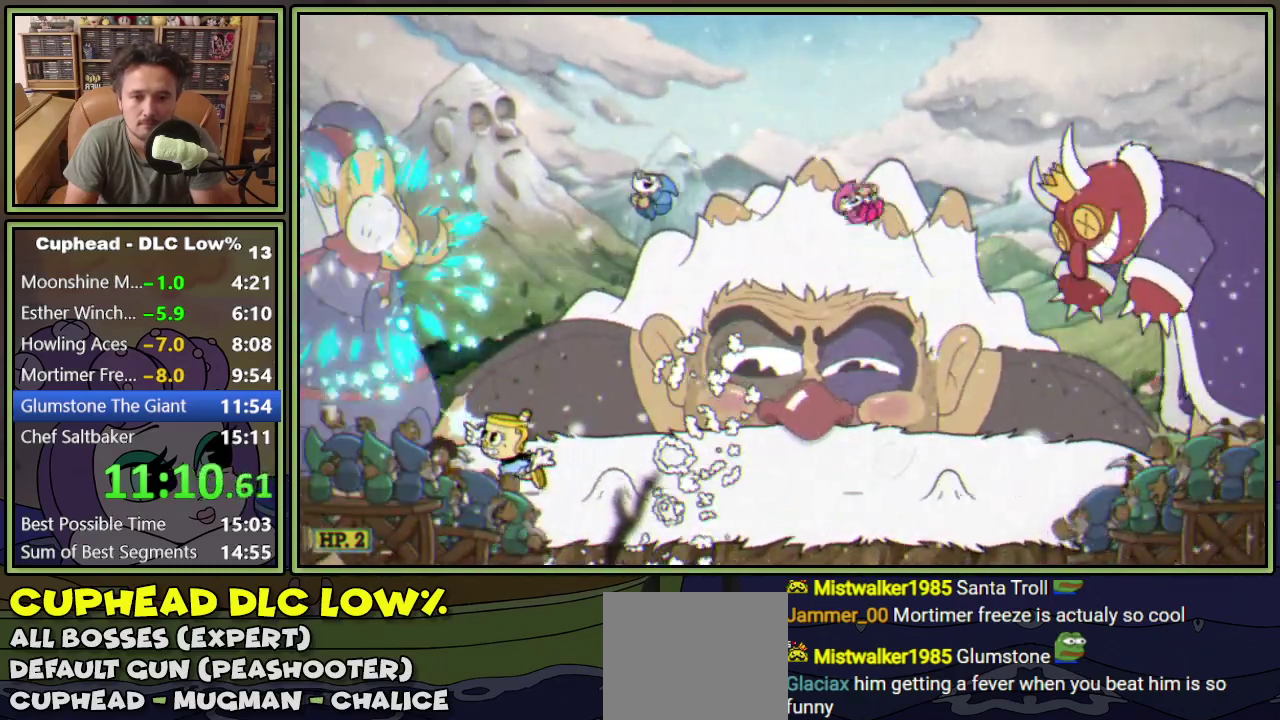
{"buttons": ["L1", "DPAD_UP"], "events": [[100, "DPAD_LEFT", "up"]]}
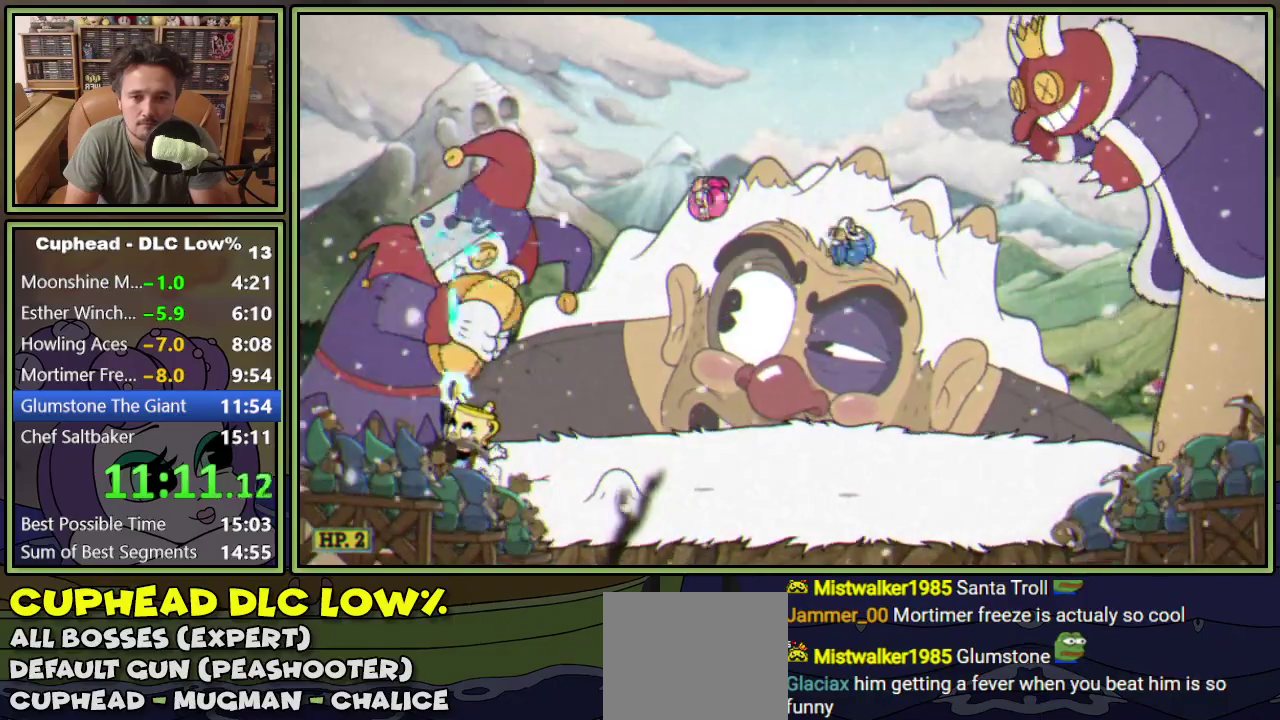
{"buttons": ["A", "L1", "DPAD_UP"], "events": [[501, "A", "down"]]}
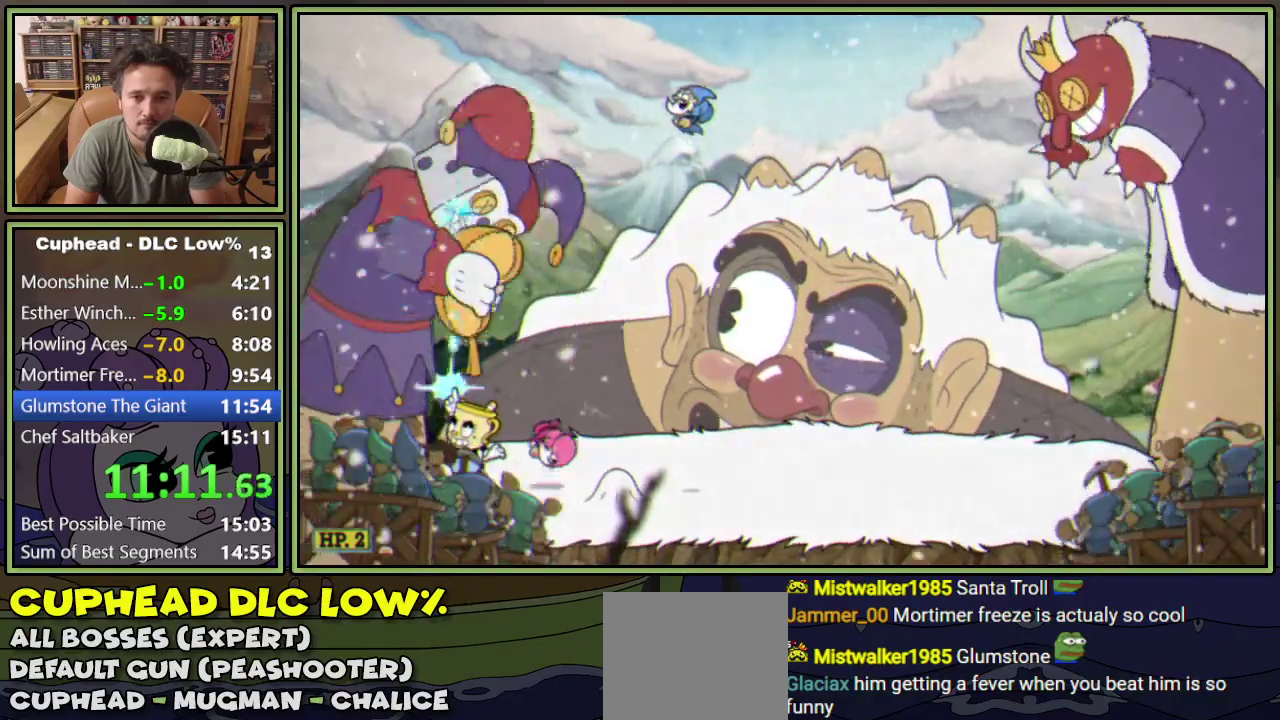
{"buttons": ["L1", "DPAD_UP", "DPAD_RIGHT"], "events": [[50, "A", "up"], [216, "DPAD_RIGHT", "down"]]}
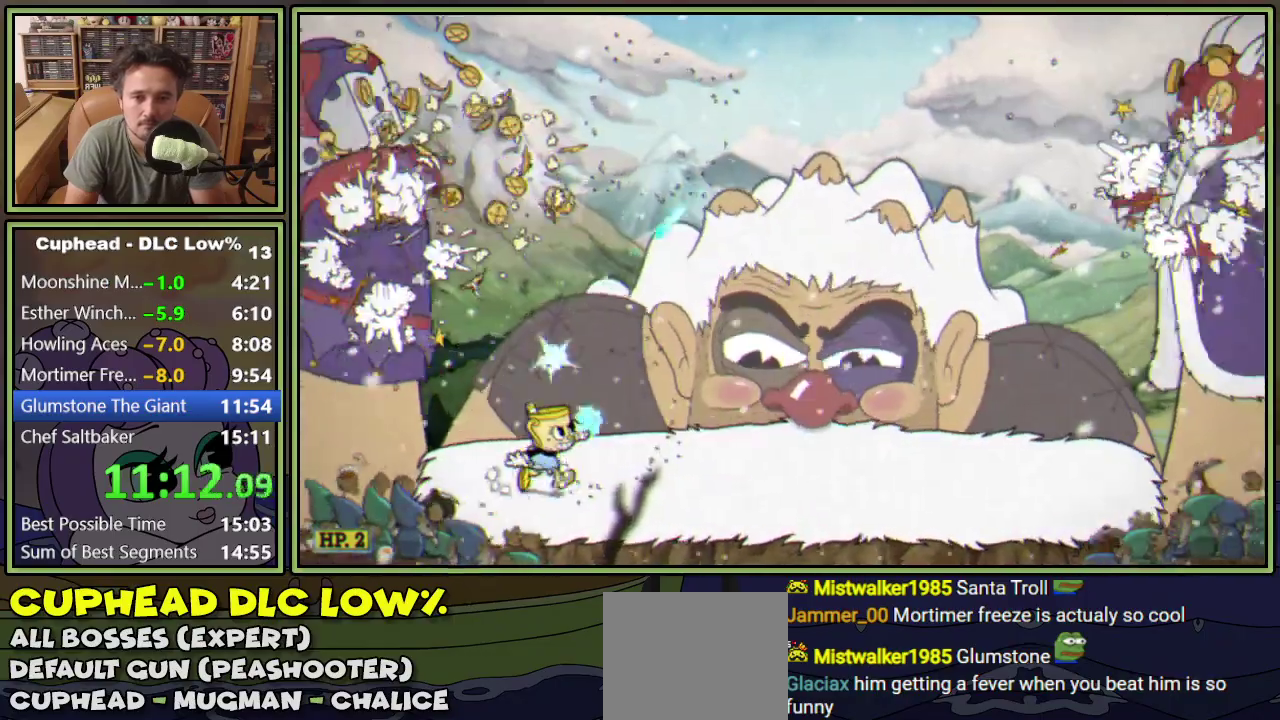
{"buttons": ["L1", "DPAD_UP", "DPAD_RIGHT"], "events": []}
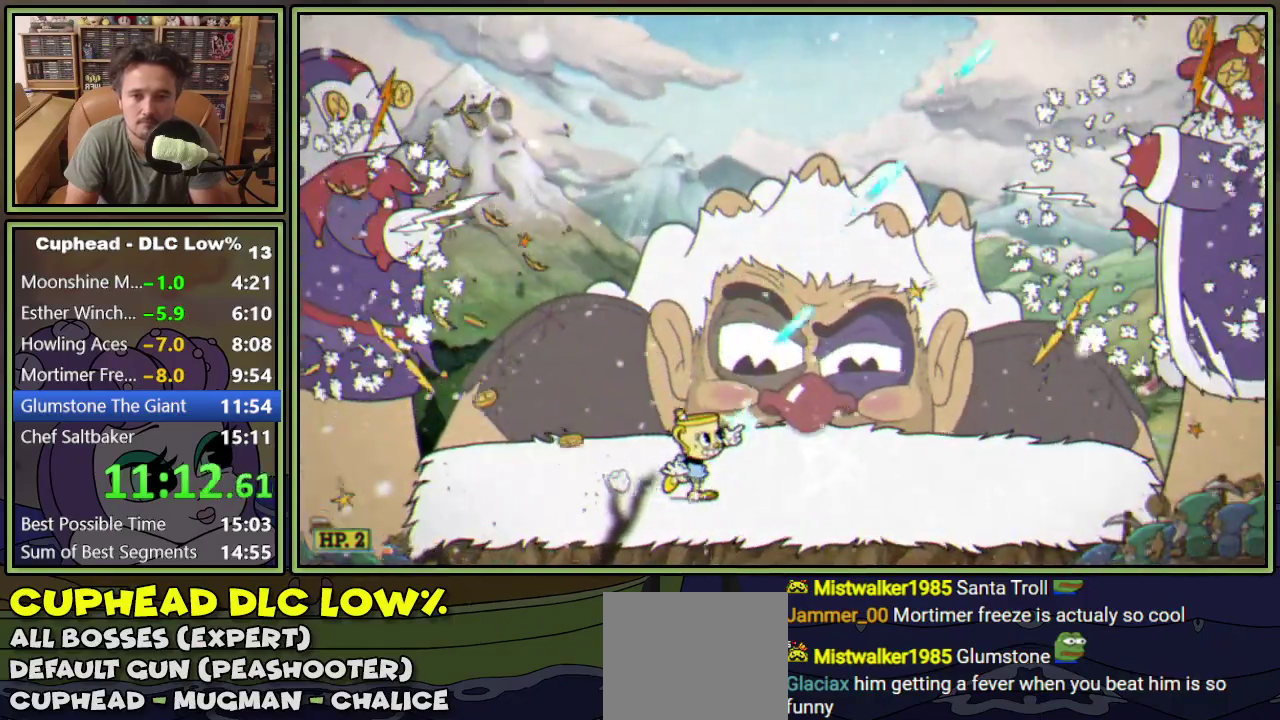
{"buttons": ["L1"], "events": [[100, "DPAD_RIGHT", "up"], [100, "DPAD_UP", "up"]]}
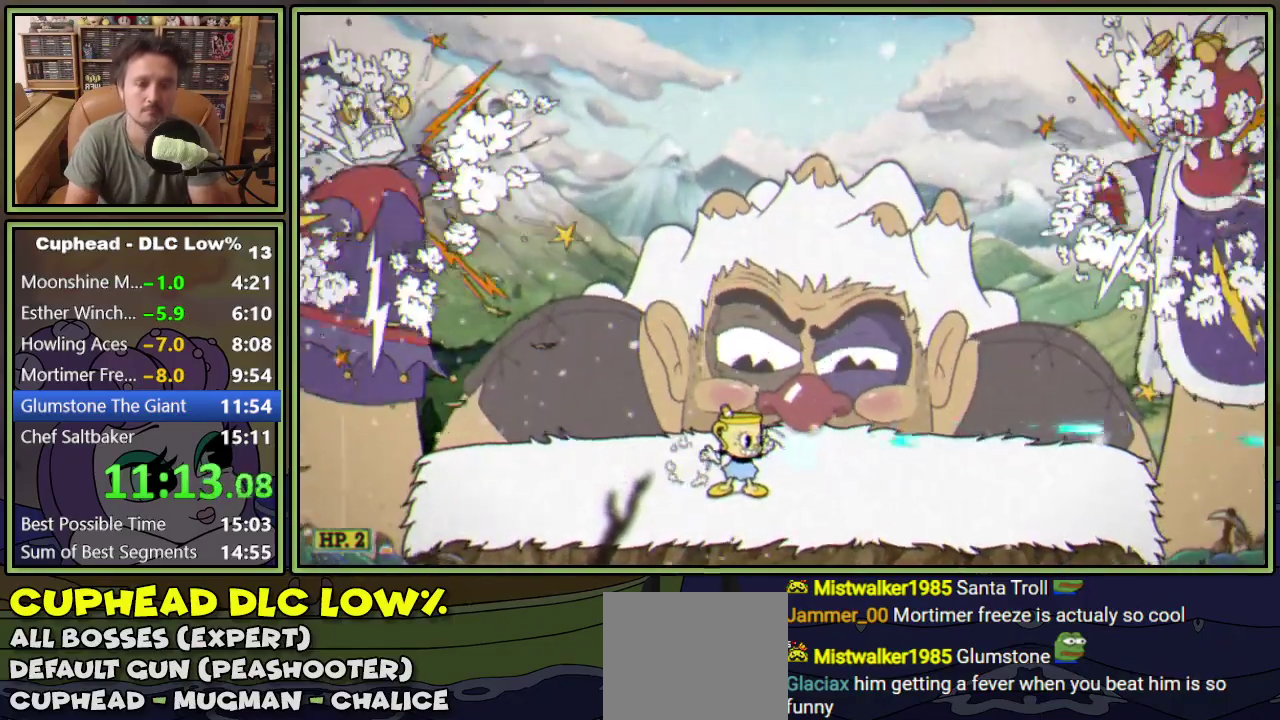
{"buttons": ["L1"], "events": []}
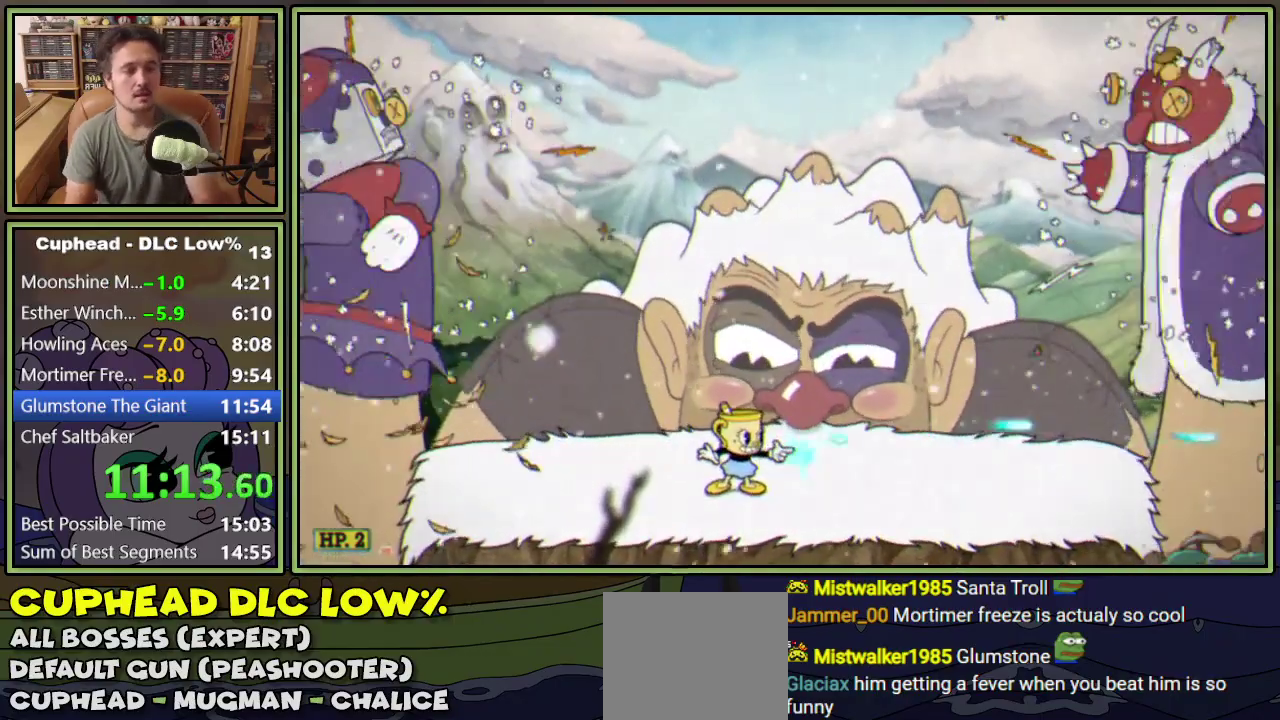
{"buttons": ["L1"], "events": []}
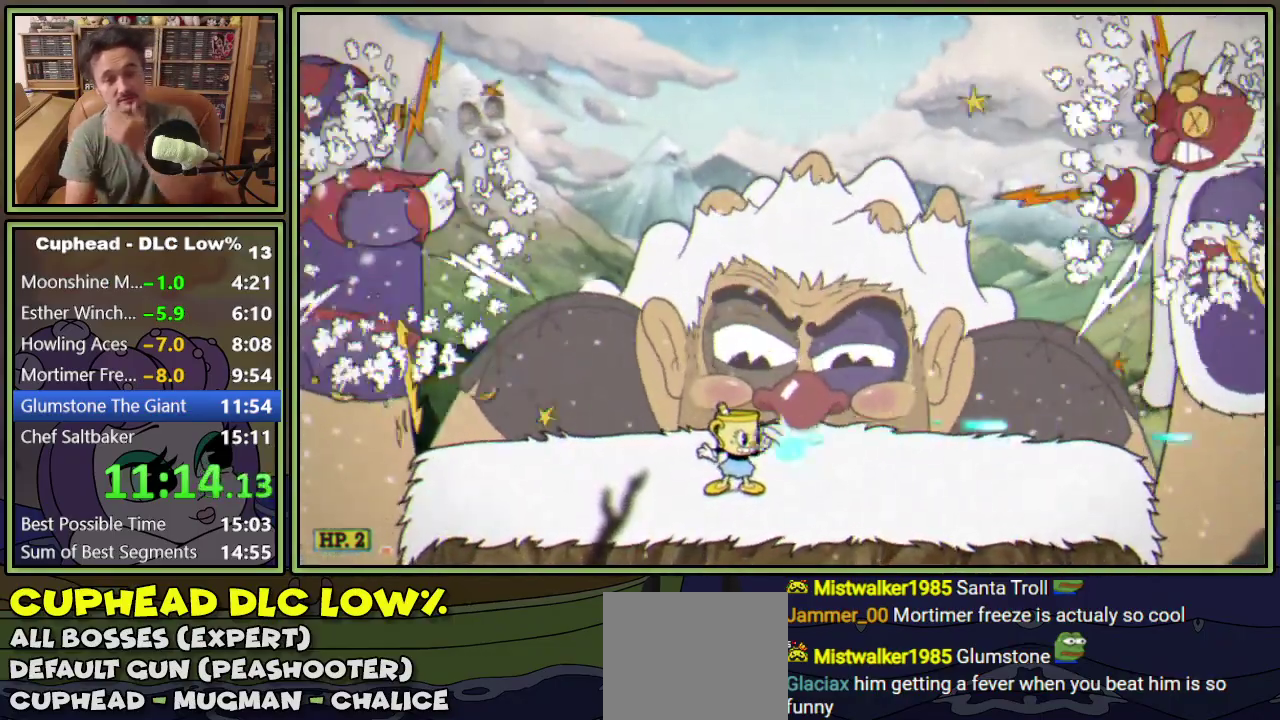
{"buttons": ["L1"], "events": []}
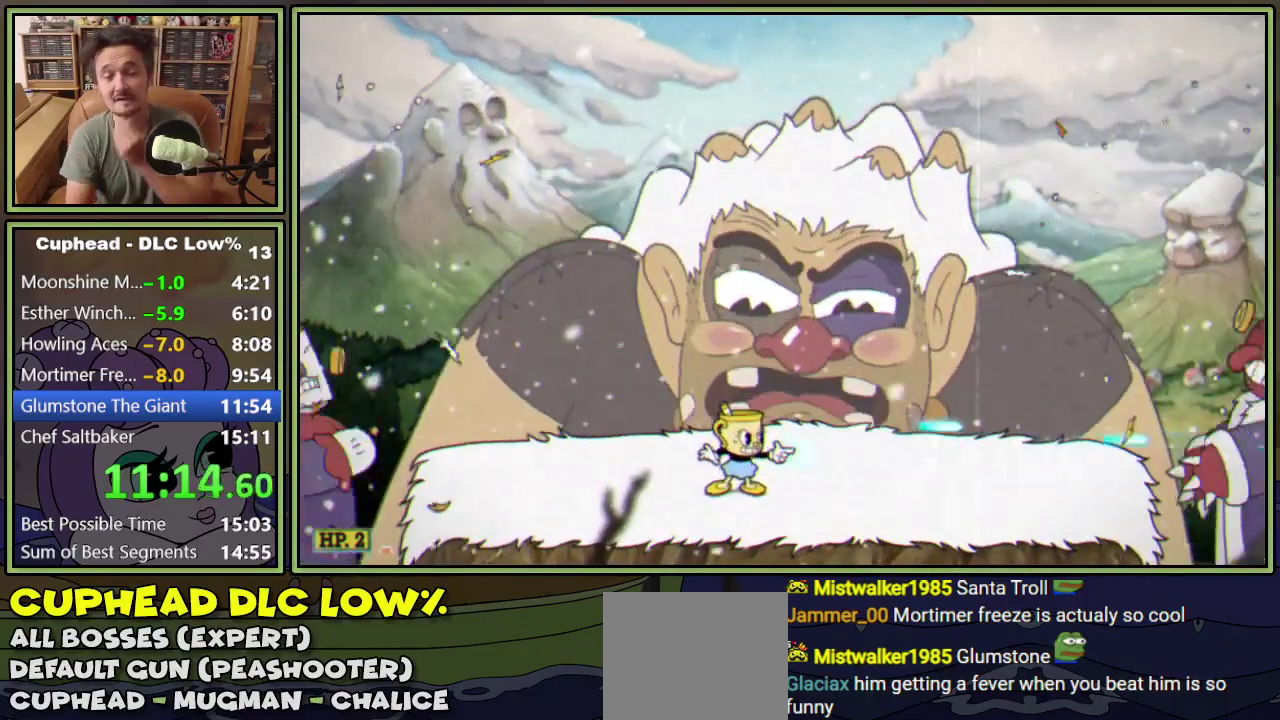
{"buttons": ["L1"], "events": []}
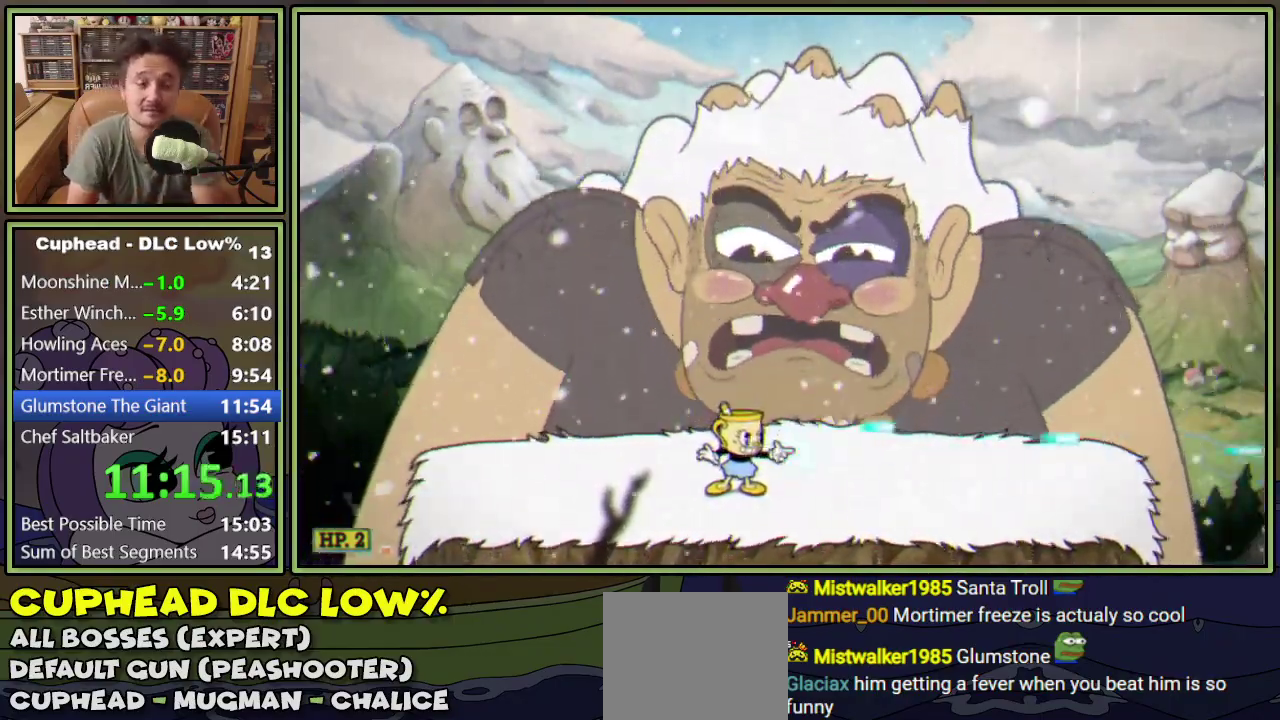
{"buttons": ["L1", "DPAD_DOWN"], "events": [[34, "DPAD_DOWN", "down"], [134, "DPAD_DOWN", "up"], [201, "DPAD_DOWN", "down"], [301, "DPAD_DOWN", "up"], [351, "DPAD_DOWN", "down"], [434, "DPAD_DOWN", "up"], [484, "DPAD_DOWN", "down"]]}
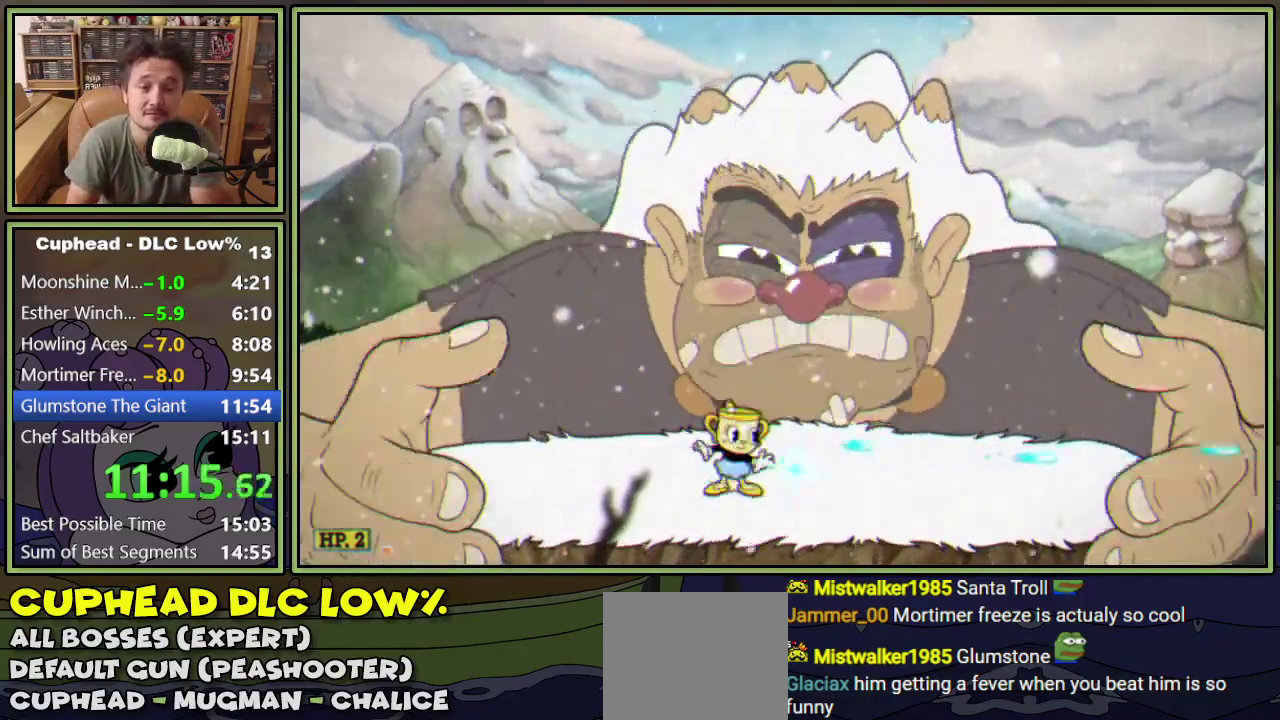
{"buttons": ["L1"], "events": [[200, "DPAD_DOWN", "up"], [267, "DPAD_DOWN", "down"], [350, "DPAD_DOWN", "up"], [400, "DPAD_DOWN", "down"], [484, "DPAD_DOWN", "up"]]}
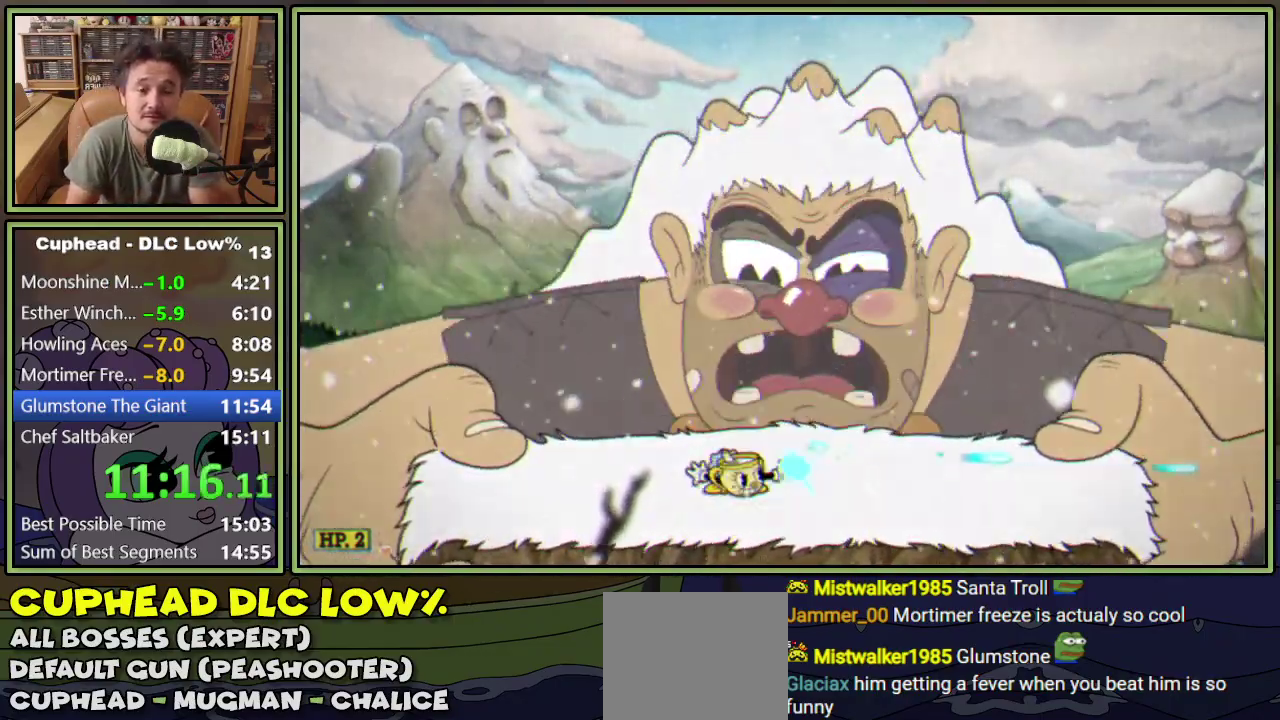
{"buttons": ["L1"], "events": [[50, "DPAD_DOWN", "down"], [134, "DPAD_DOWN", "up"], [201, "DPAD_DOWN", "down"], [267, "DPAD_DOWN", "up"]]}
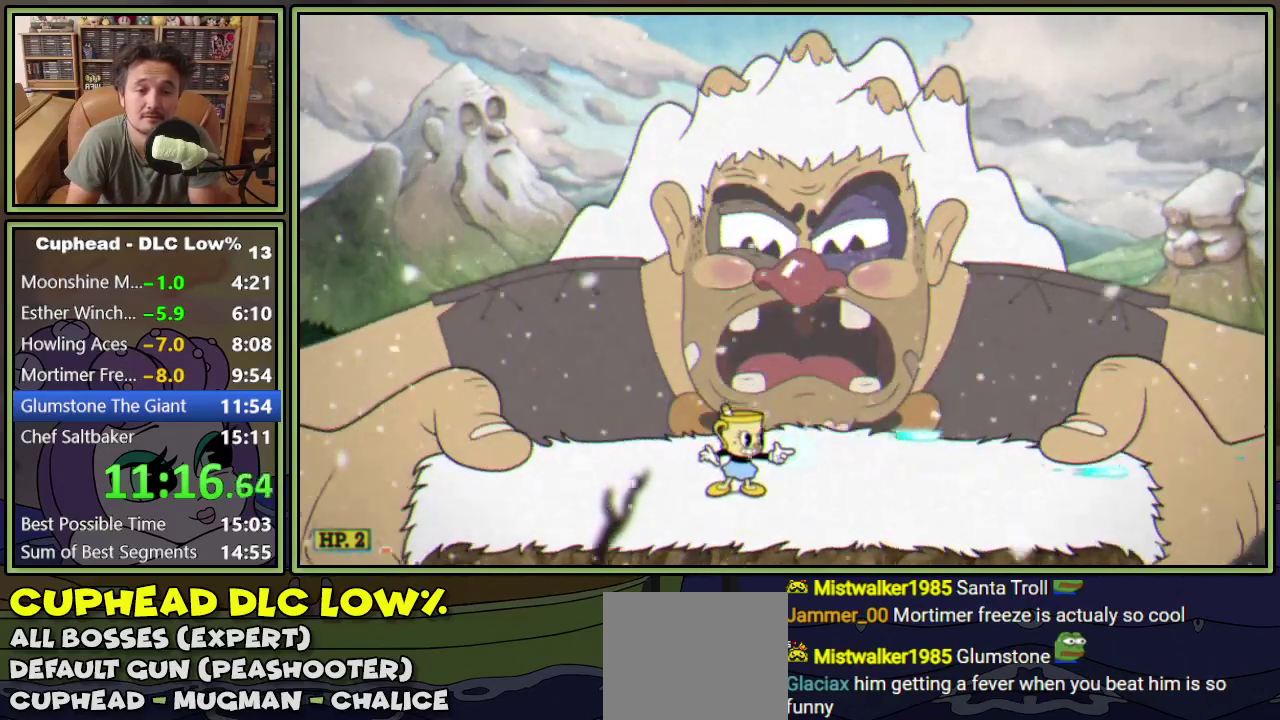
{"buttons": ["L1"], "events": []}
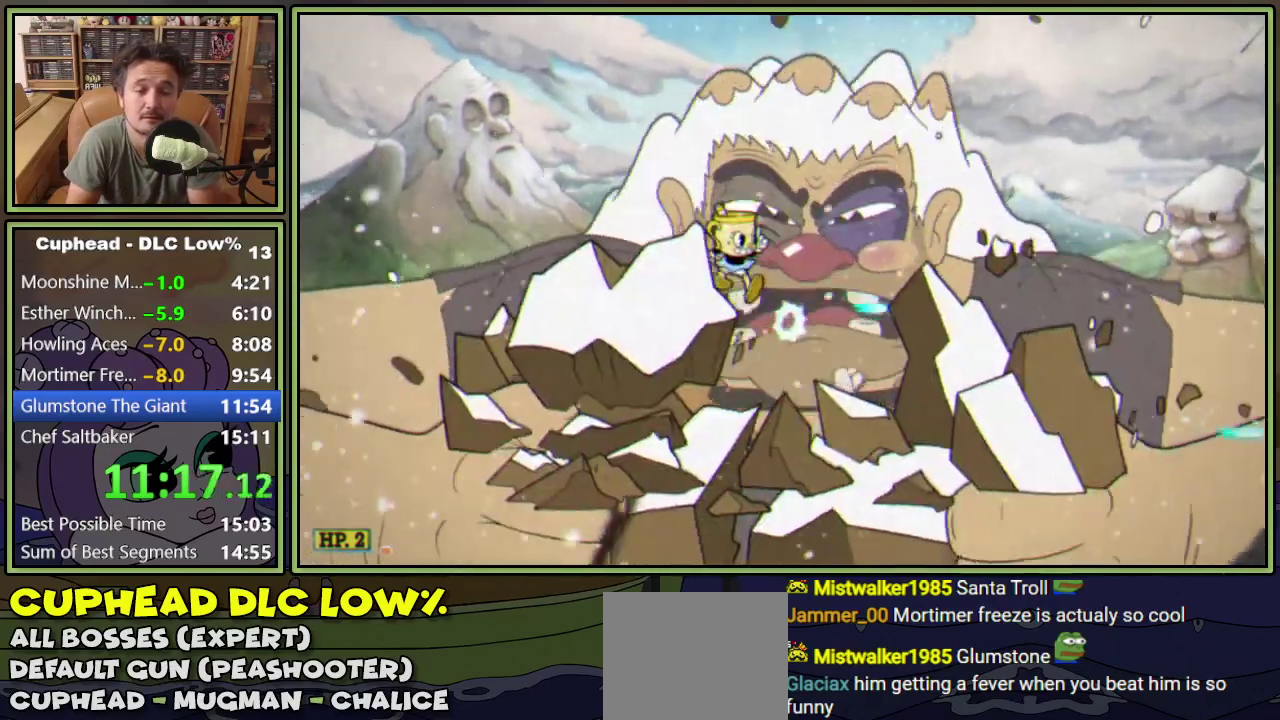
{"buttons": ["L1"], "events": []}
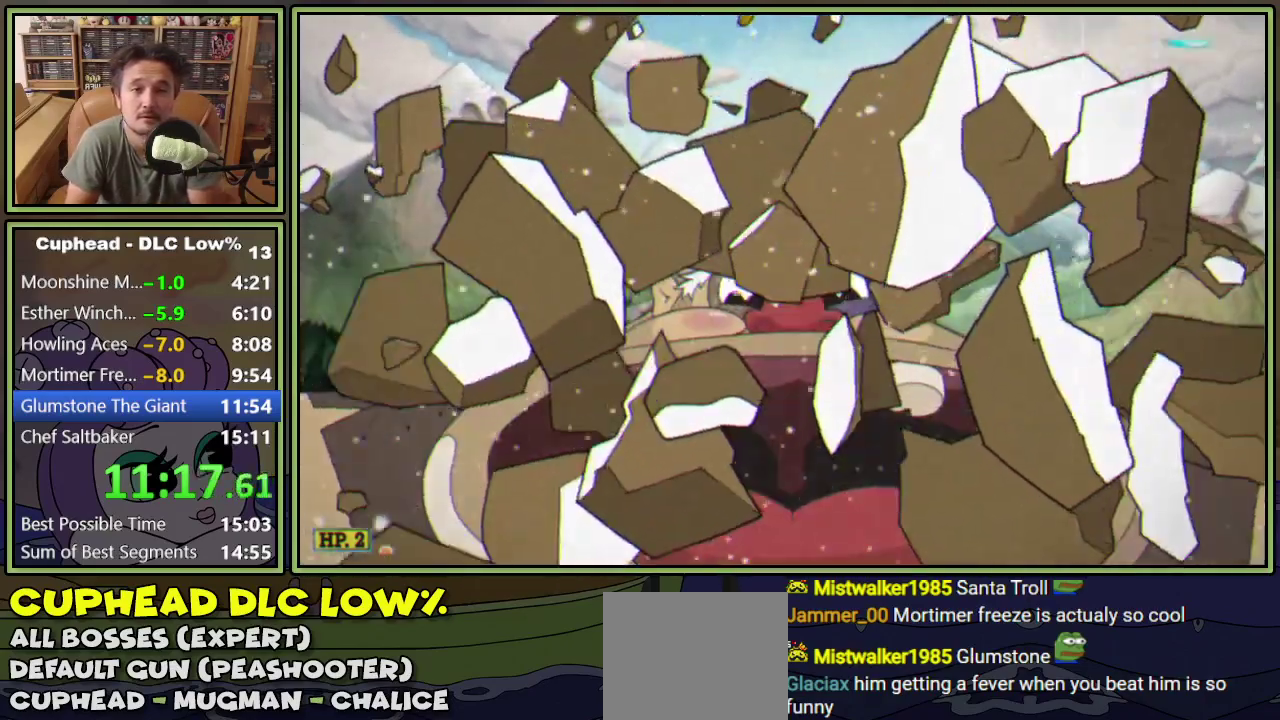
{"buttons": ["L1", "DPAD_DOWN"], "events": [[234, "DPAD_DOWN", "down"]]}